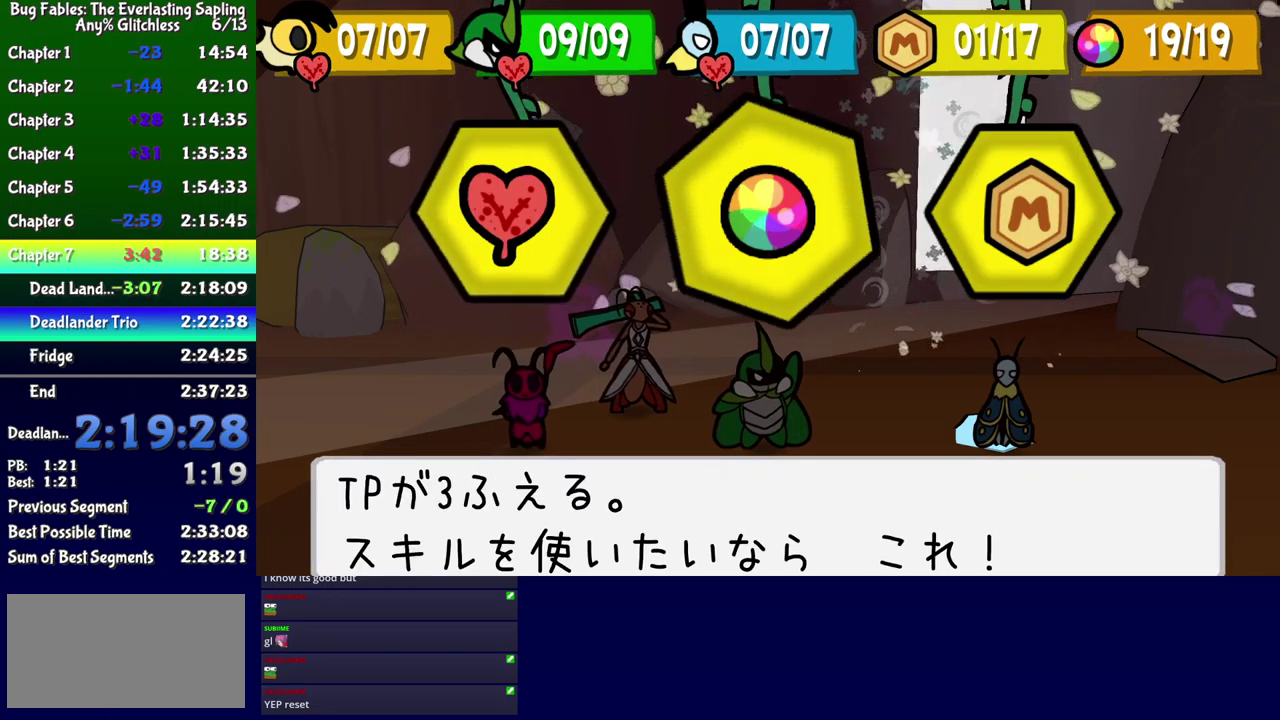
Gameplay with a controller (Xbox layout); each line is a JSON object with the inputs held at the frame after it. "events" lists button and stick changes between this image and that frame as [ms after this image, input, new state], when the widget could be followed in between. Not read: L1 L2 L3 R1 R2 R3 left_stick.
{"buttons": ["B"], "events": [[234, "B", "down"]]}
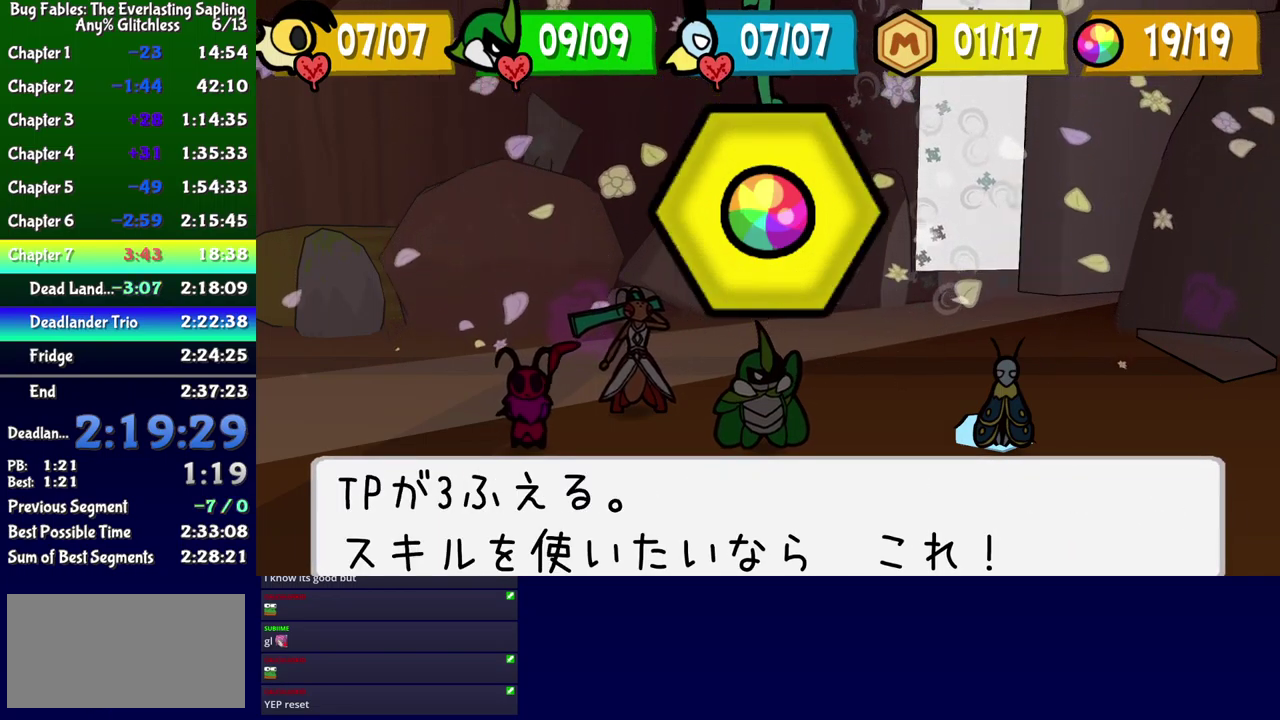
{"buttons": ["B"], "events": []}
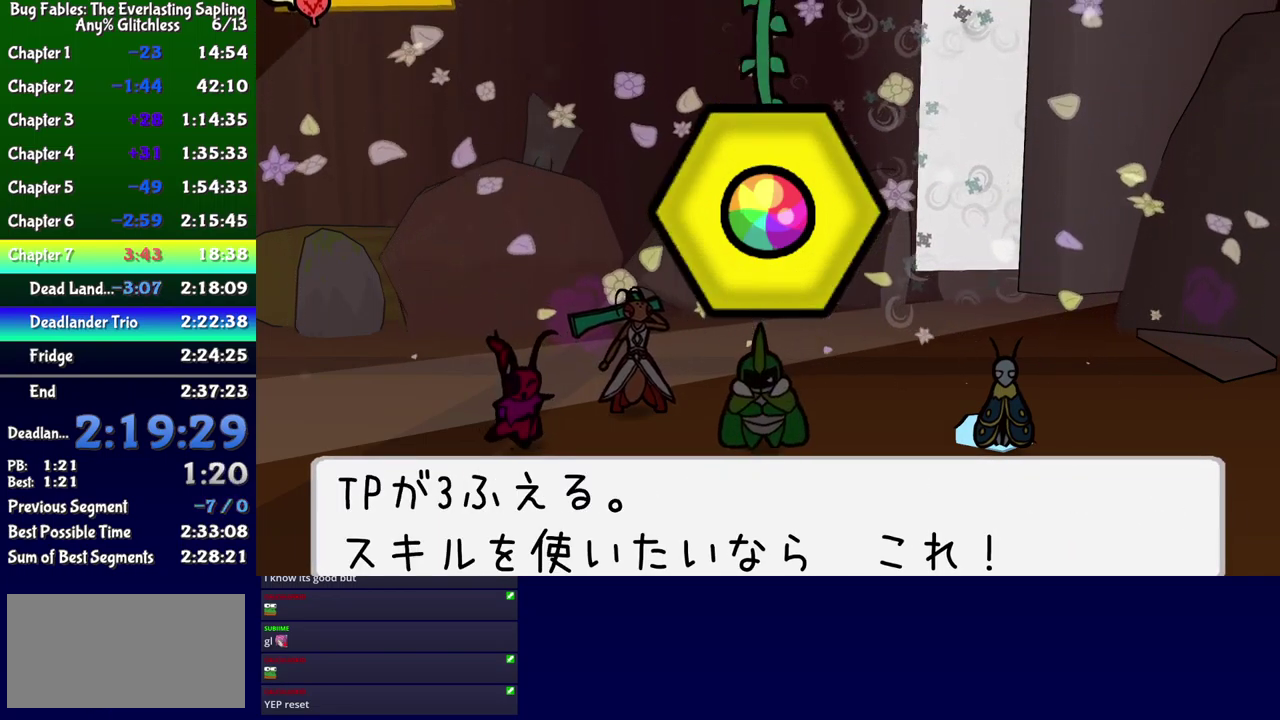
{"buttons": ["B"], "events": []}
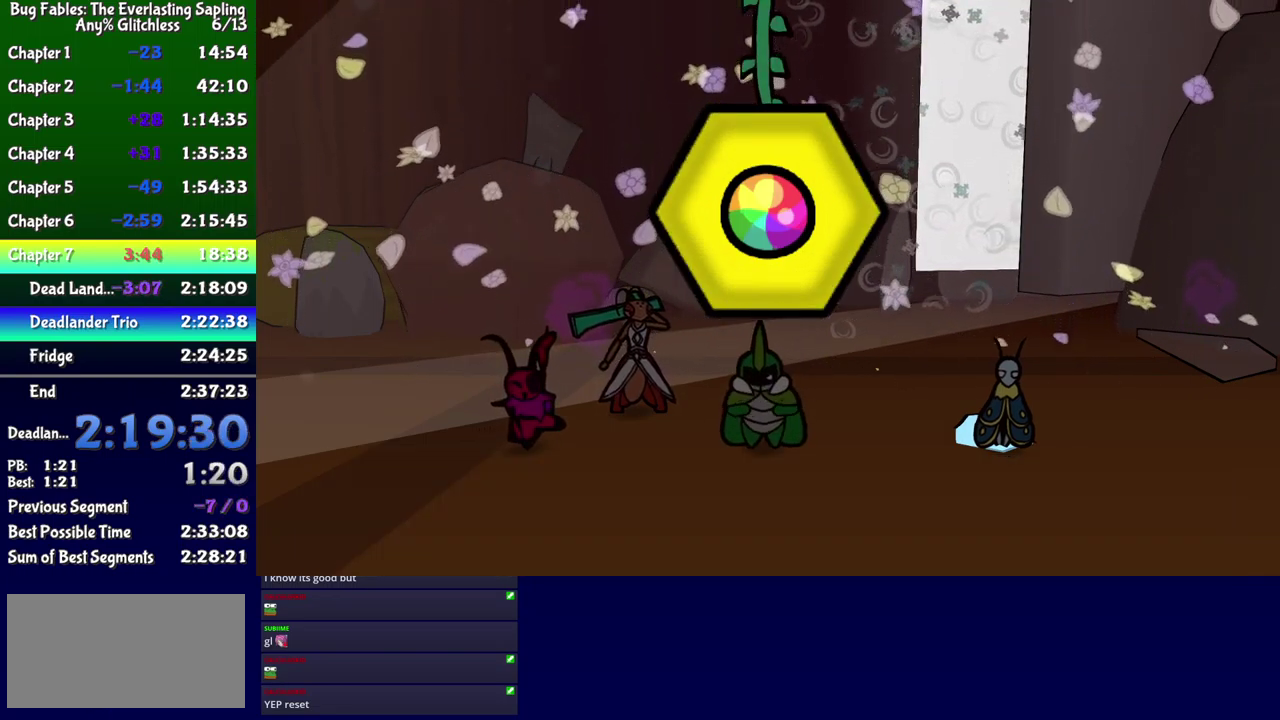
{"buttons": ["B"], "events": []}
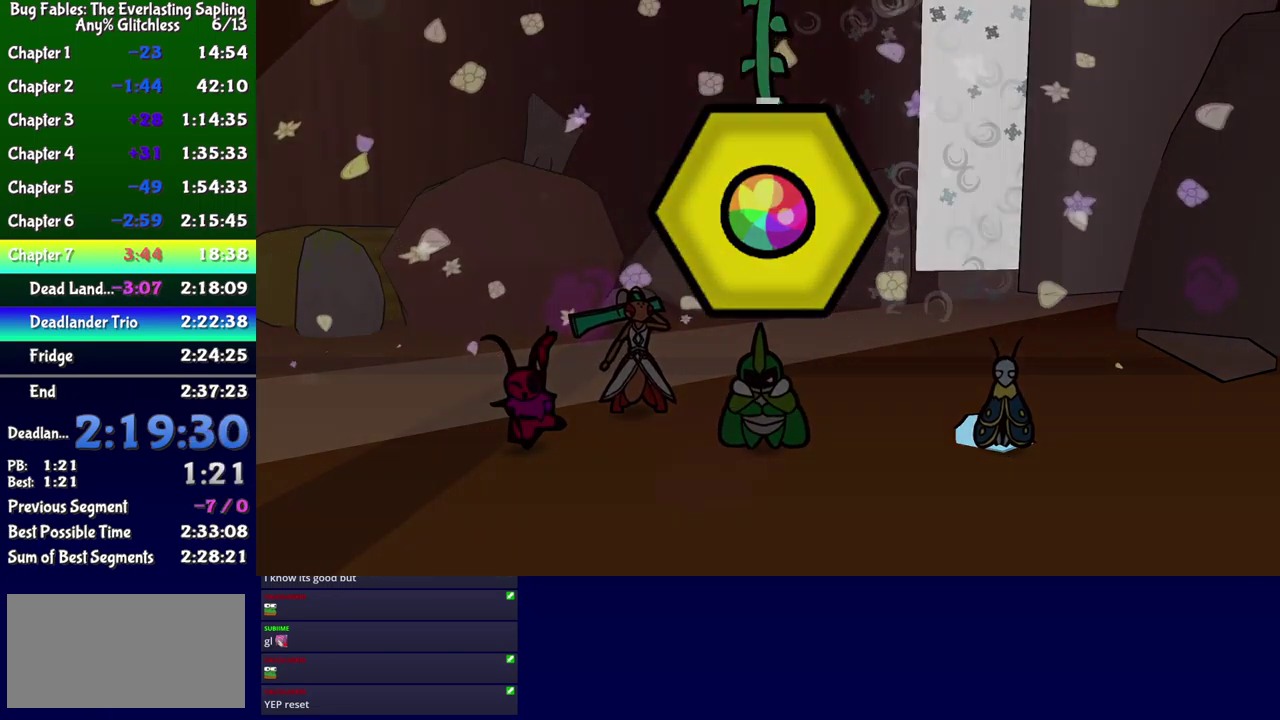
{"buttons": ["B"], "events": []}
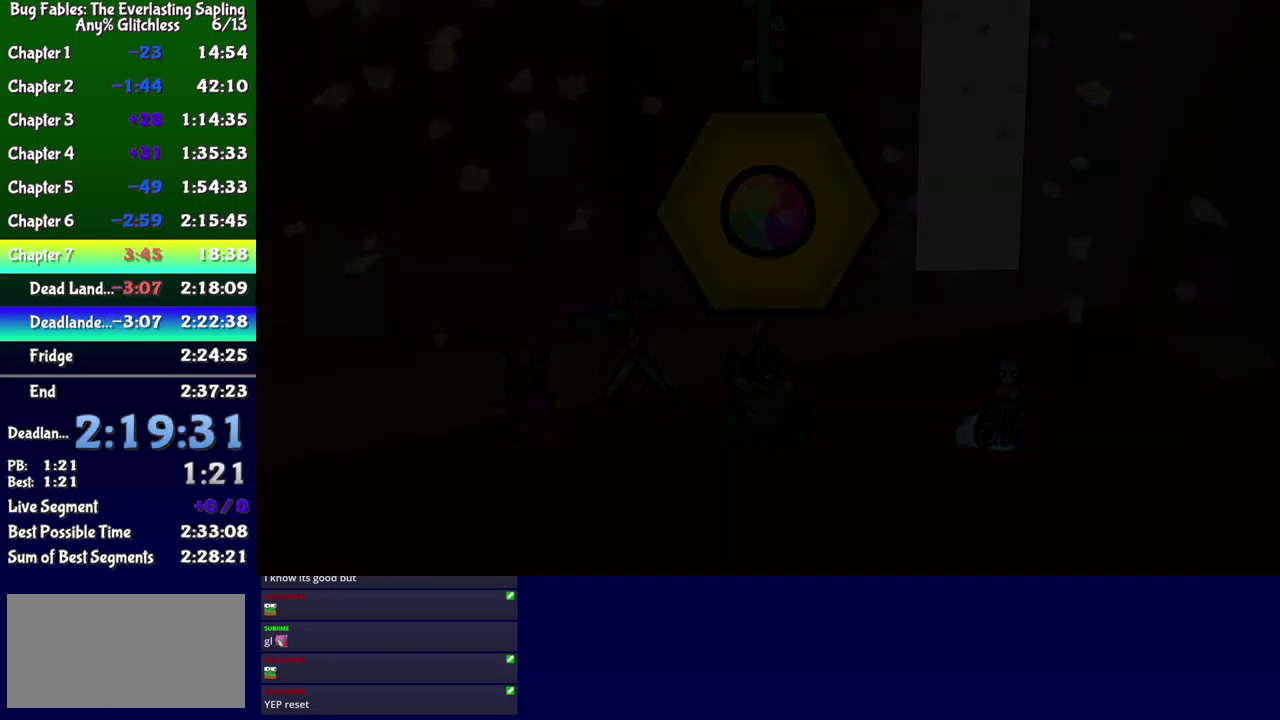
{"buttons": ["B"], "events": []}
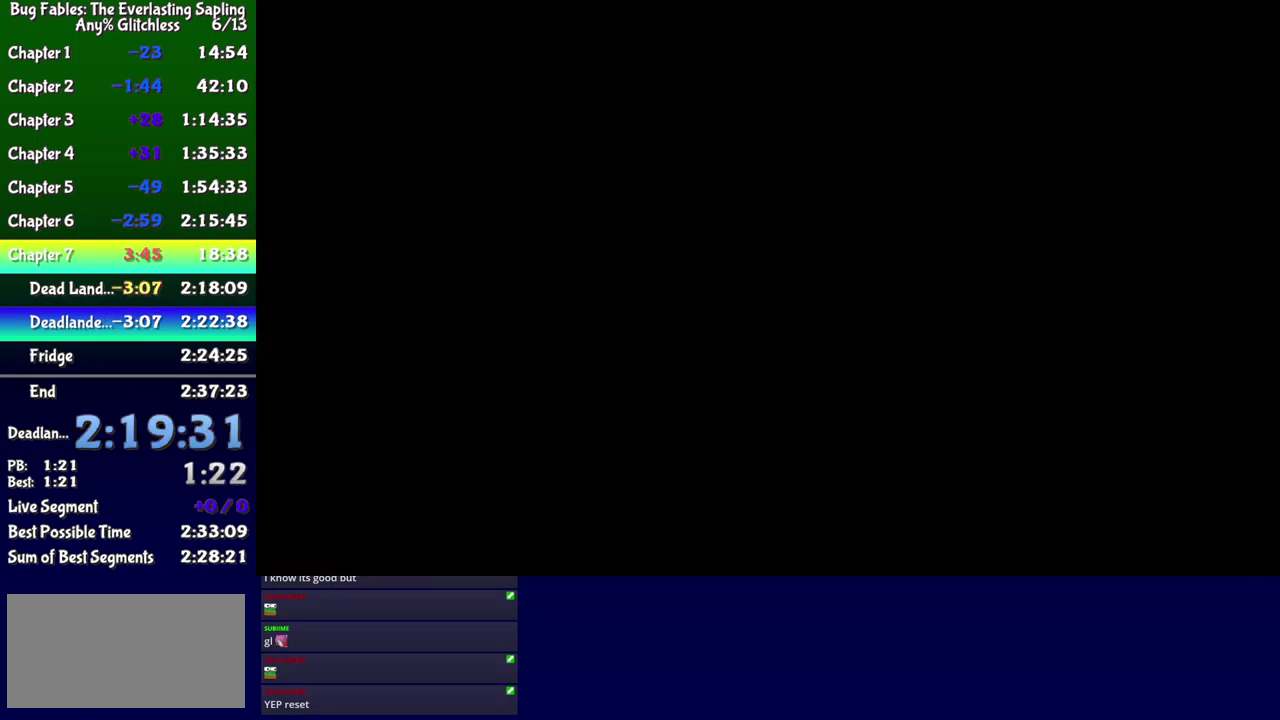
{"buttons": ["B"], "events": []}
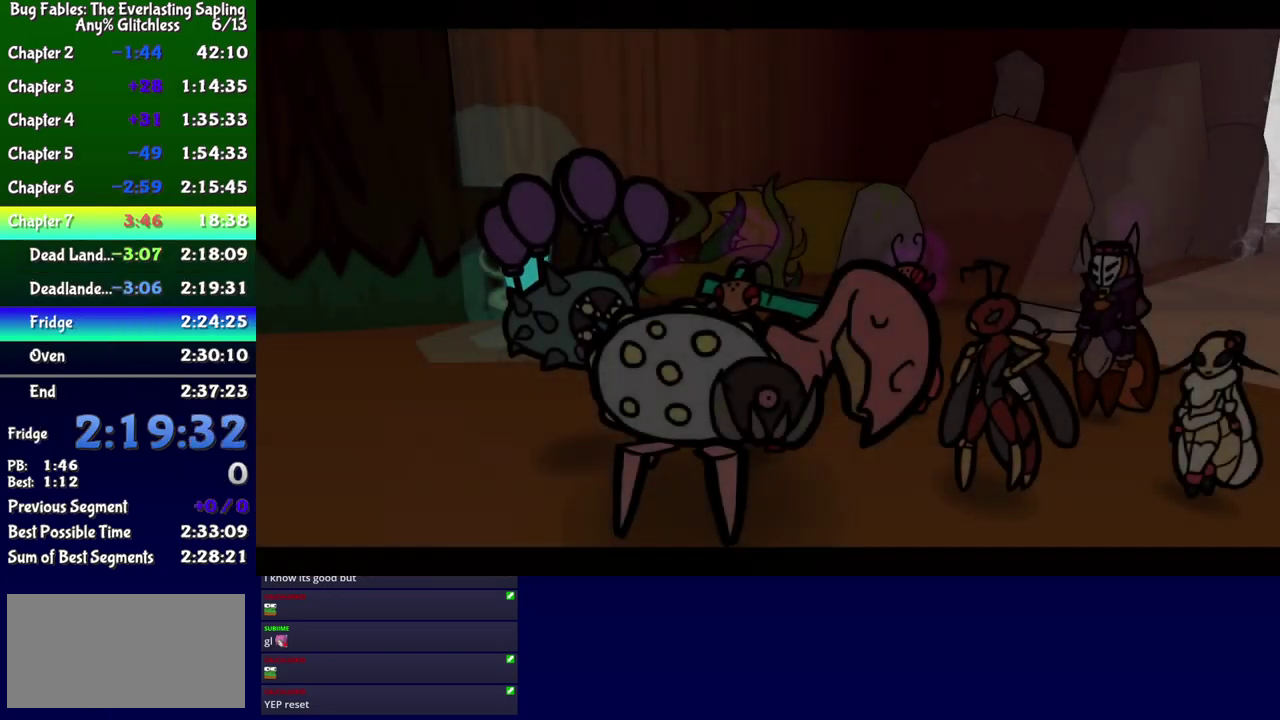
{"buttons": ["B"], "events": []}
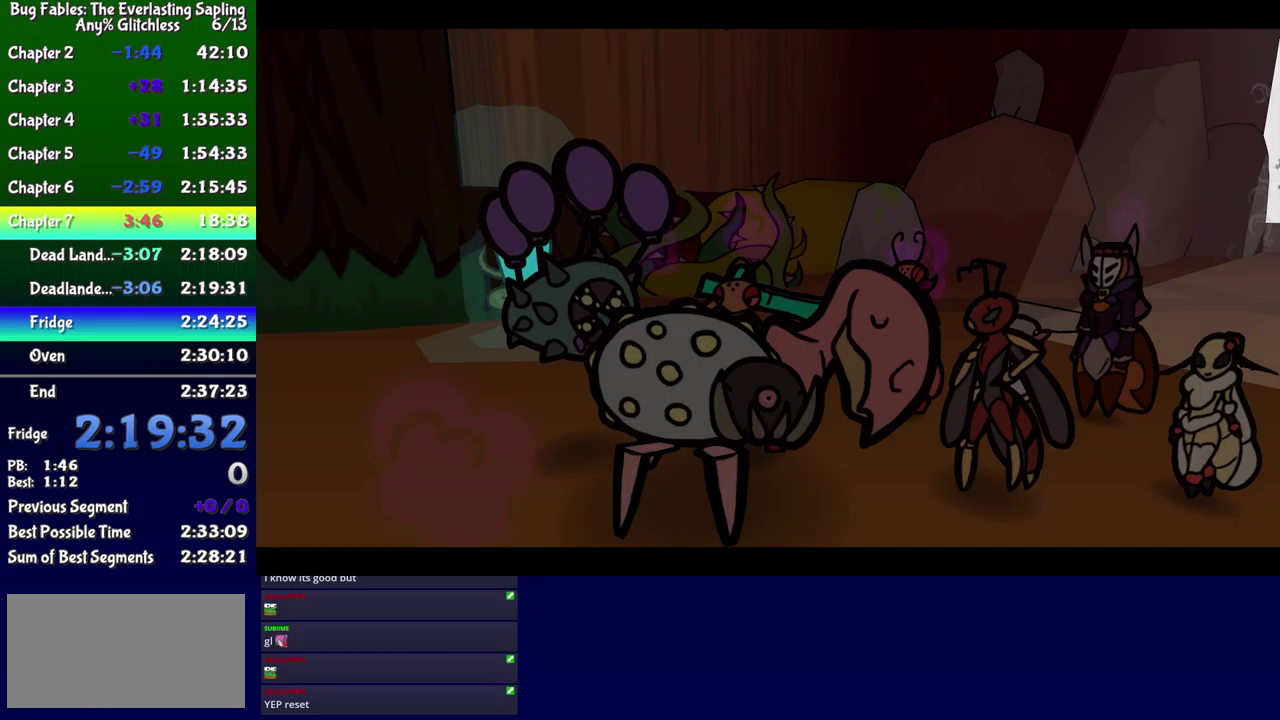
{"buttons": ["B"], "events": []}
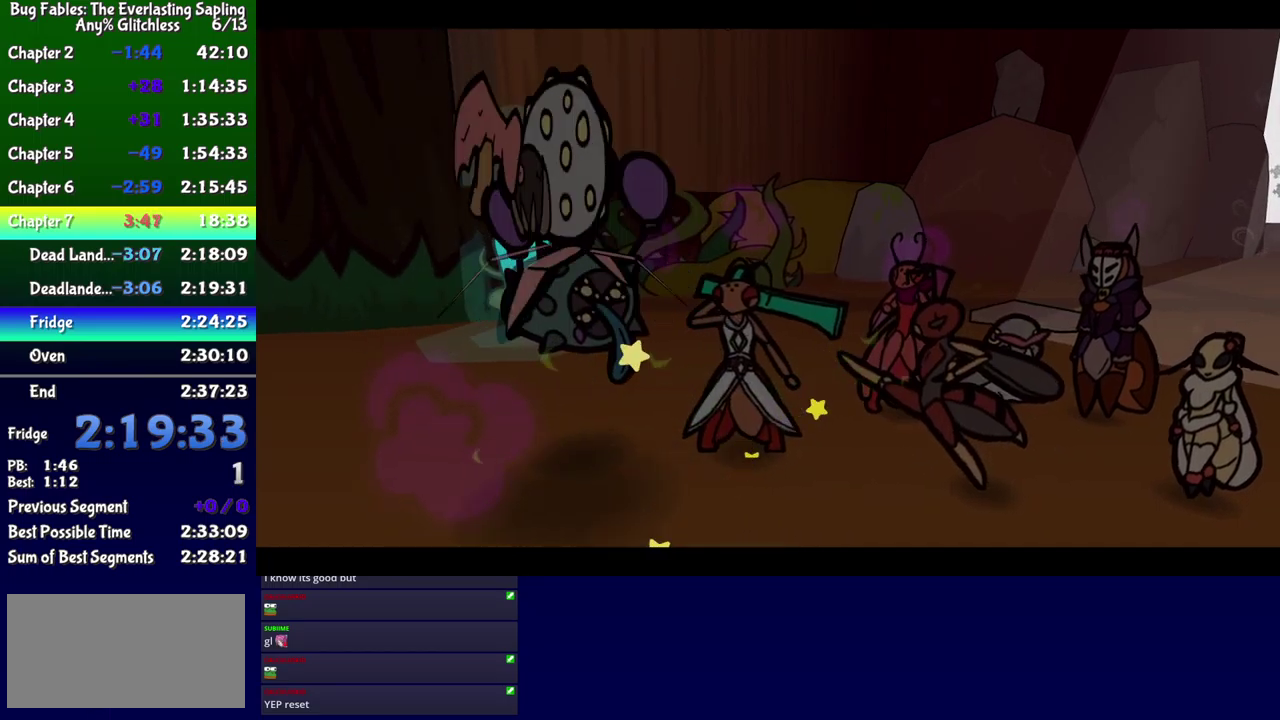
{"buttons": ["B"], "events": []}
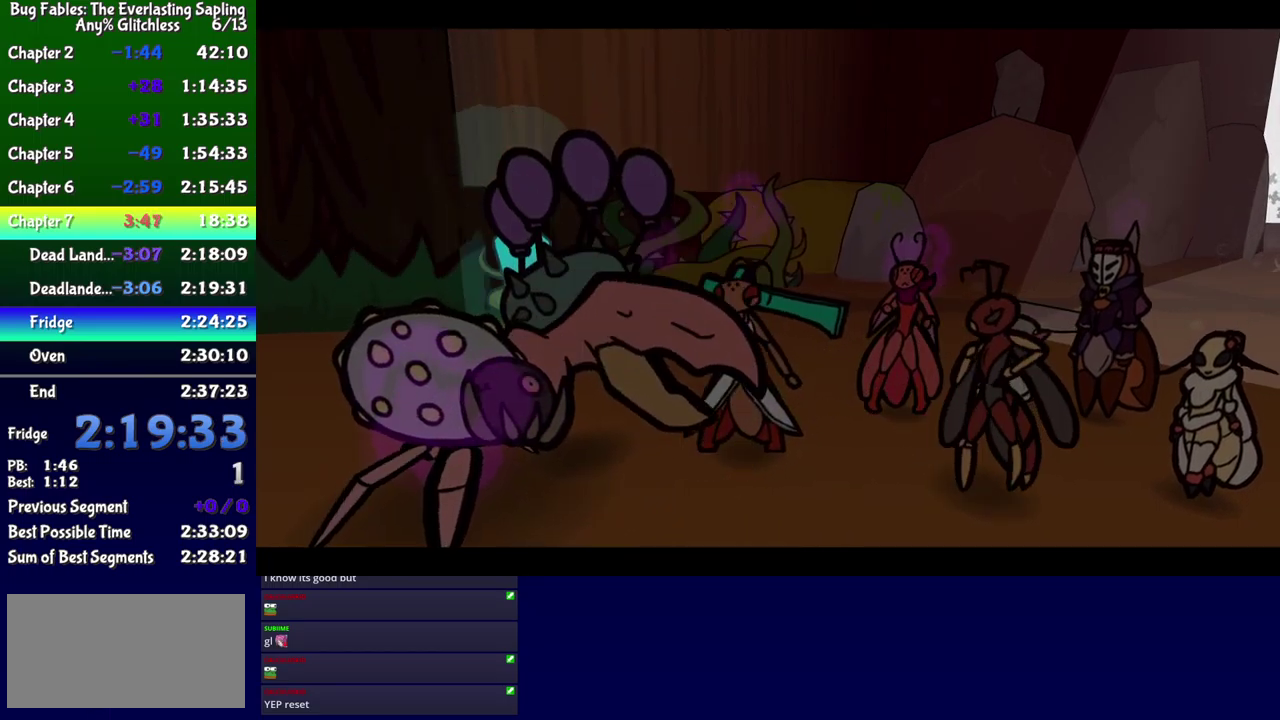
{"buttons": ["B"], "events": []}
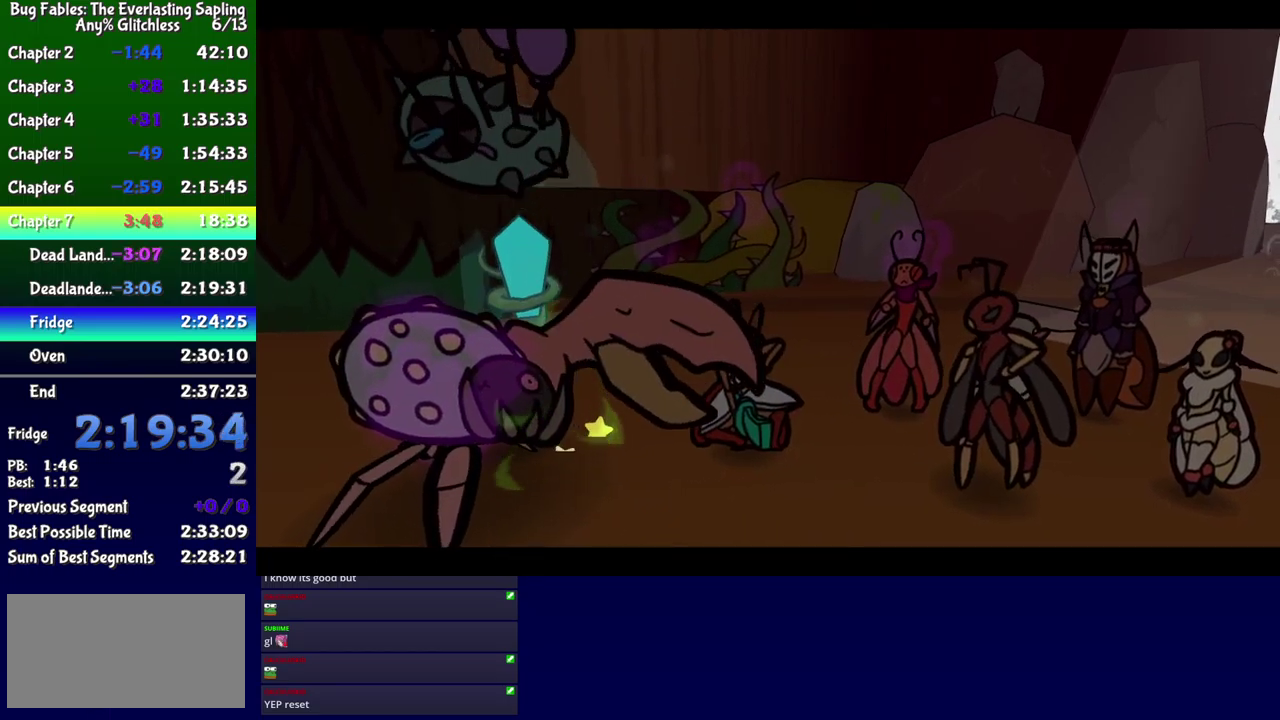
{"buttons": ["B"], "events": []}
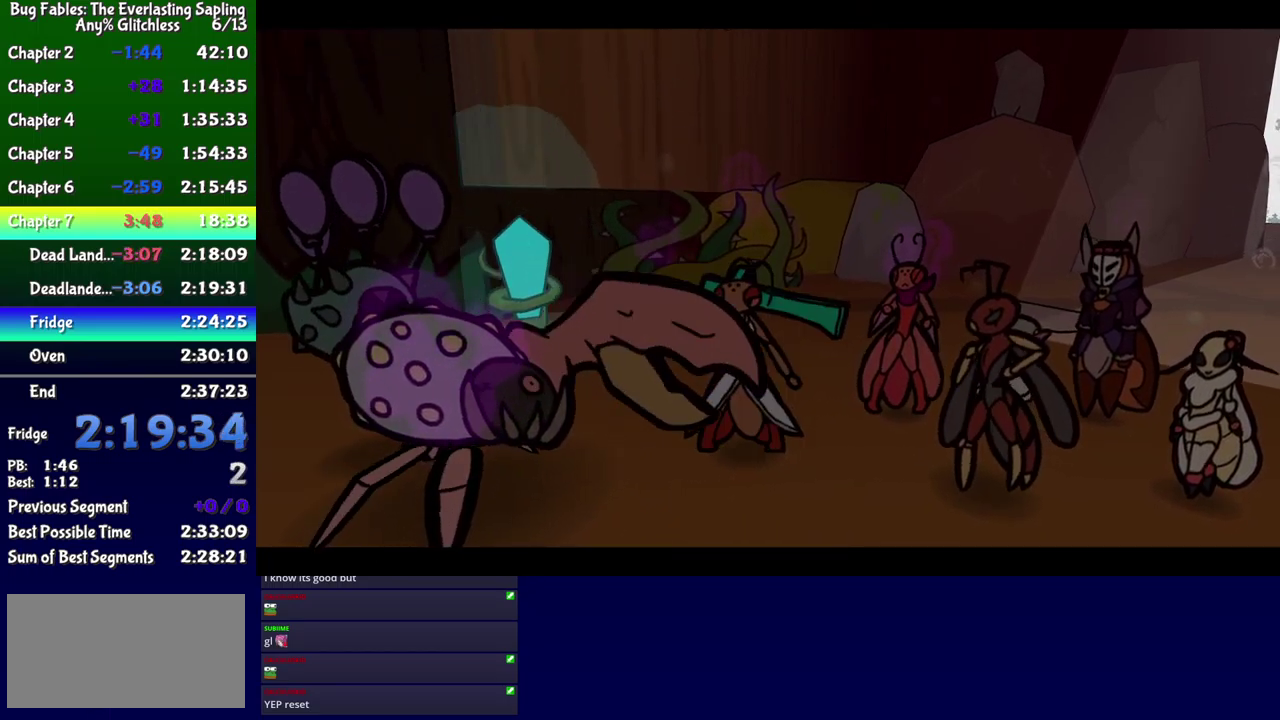
{"buttons": ["B"], "events": []}
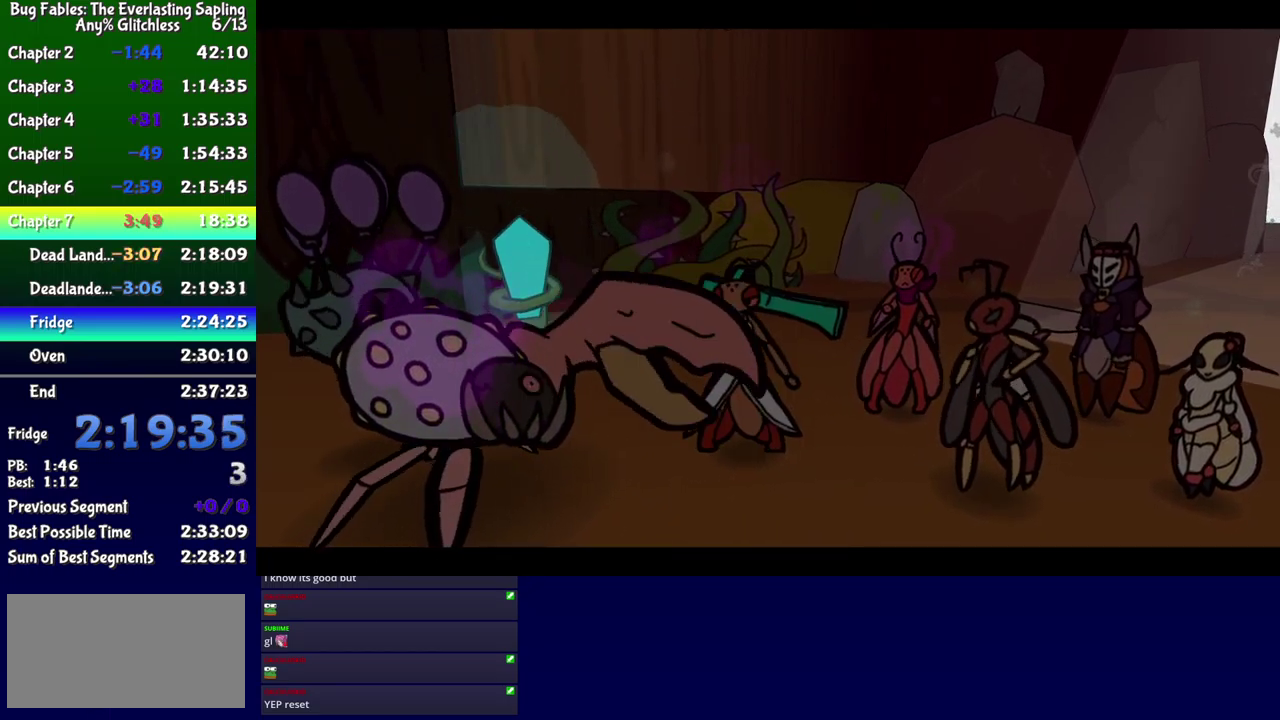
{"buttons": ["B"], "events": []}
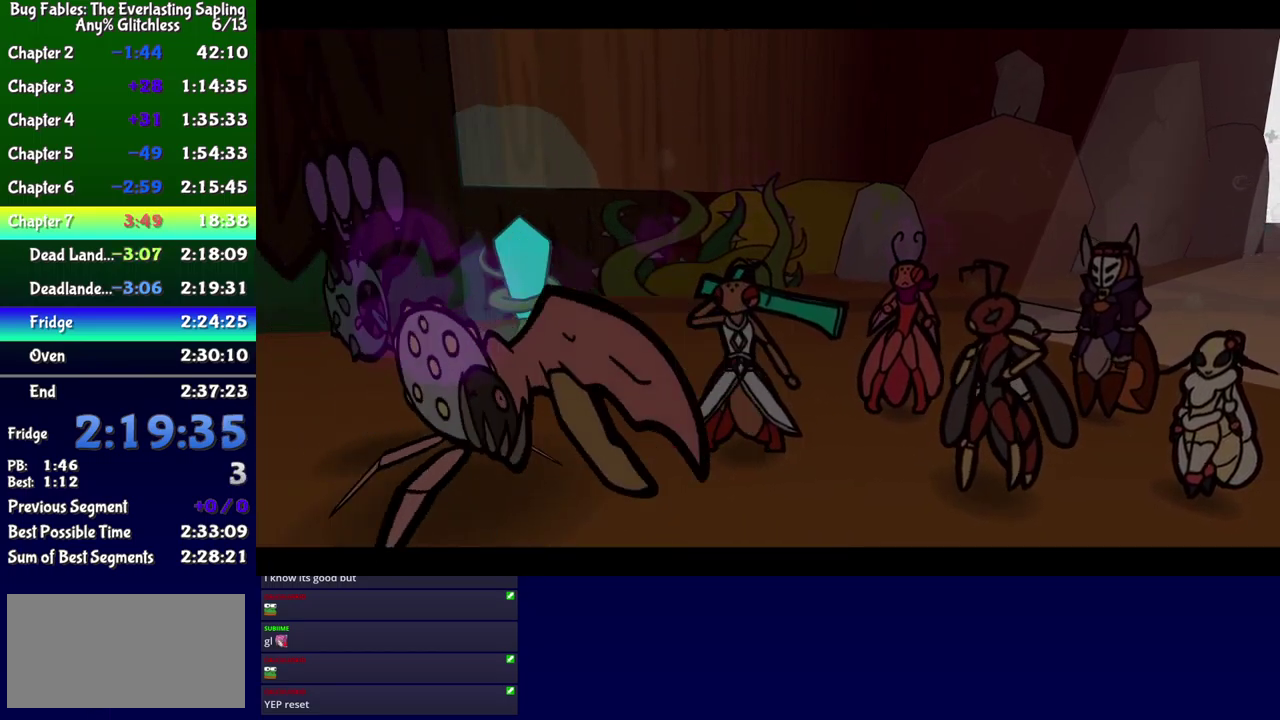
{"buttons": ["B"], "events": []}
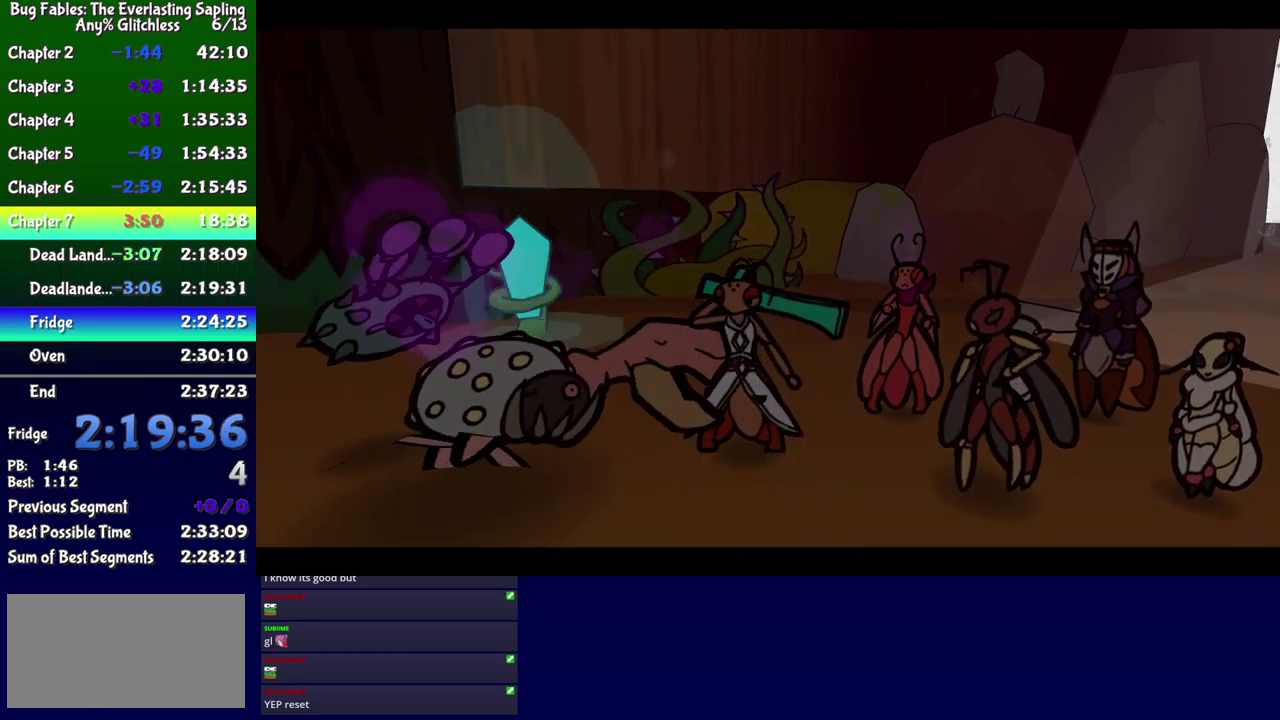
{"buttons": ["B"], "events": []}